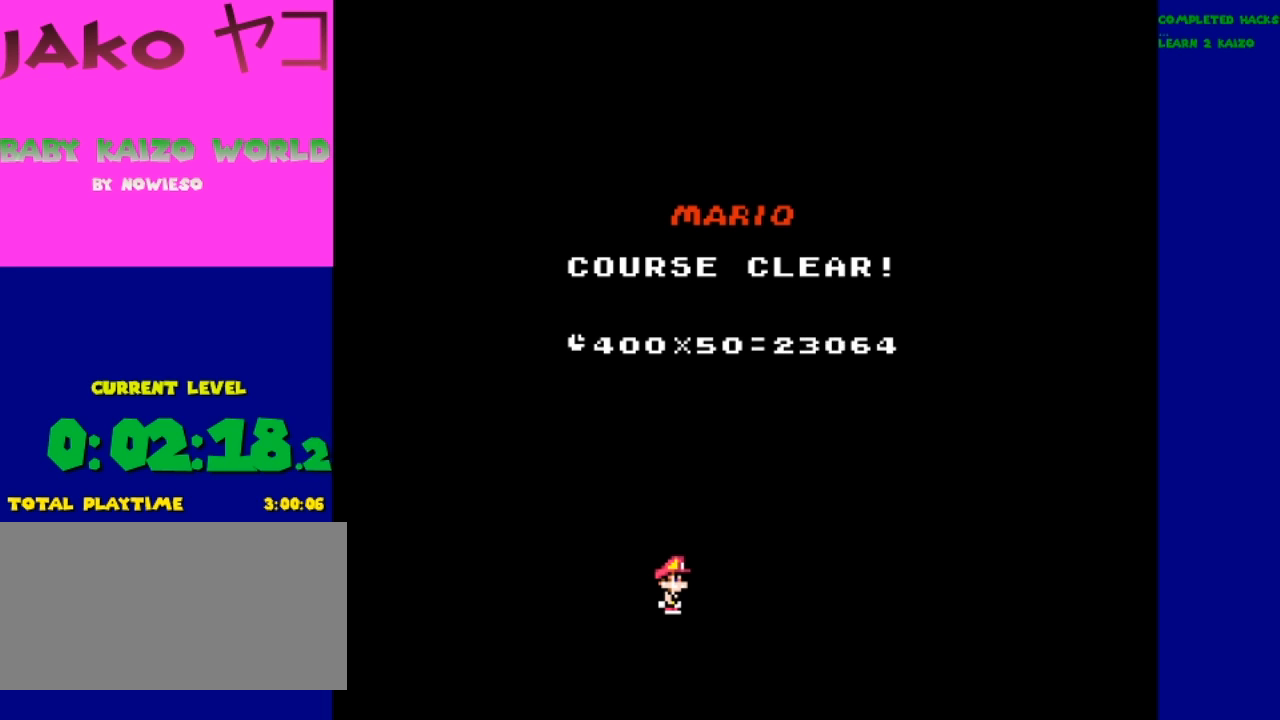
Gameplay with a controller (Nintendo layout); each line is a JSON object with the inputs held at the frame after it. "events" lists button and stick changes between this image and that frame as [ms after this image, input, new state], when the widget could be followed in between. Not read: L3 R3.
{"buttons": [], "events": [[267, "A", "down"], [433, "A", "up"]]}
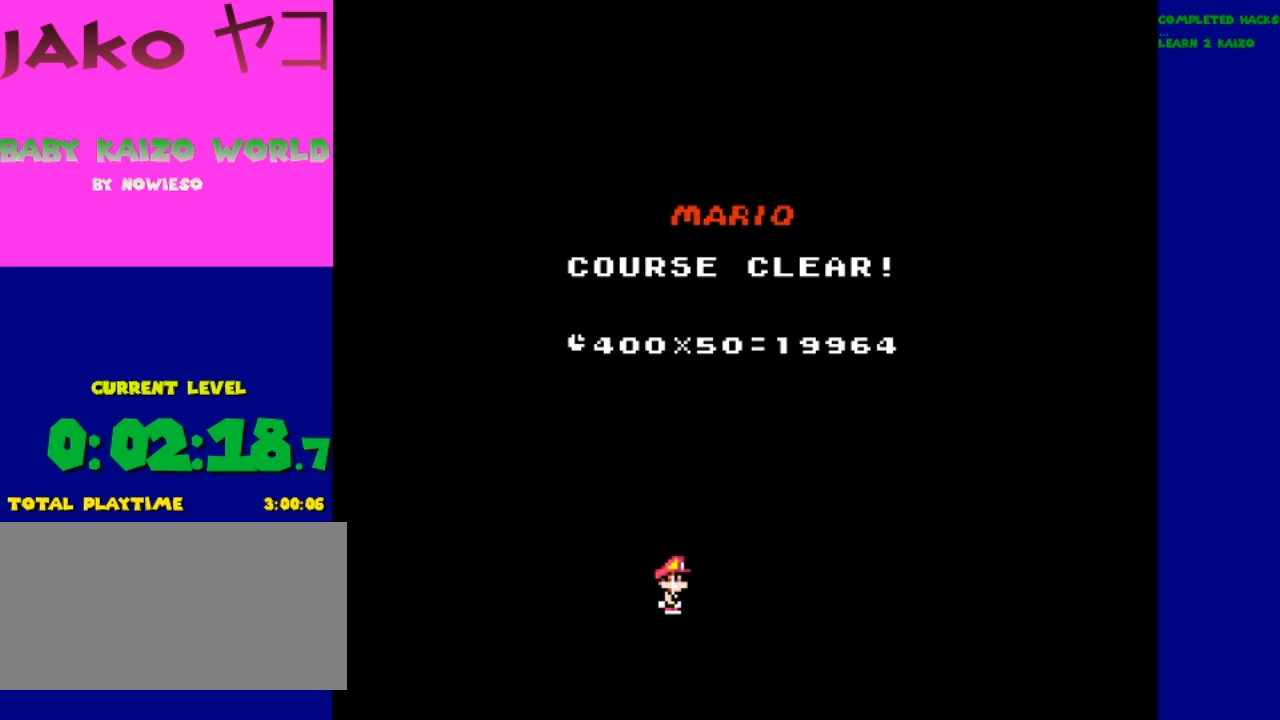
{"buttons": [], "events": [[267, "B", "down"], [333, "Y", "down"], [367, "B", "up"], [467, "Y", "up"]]}
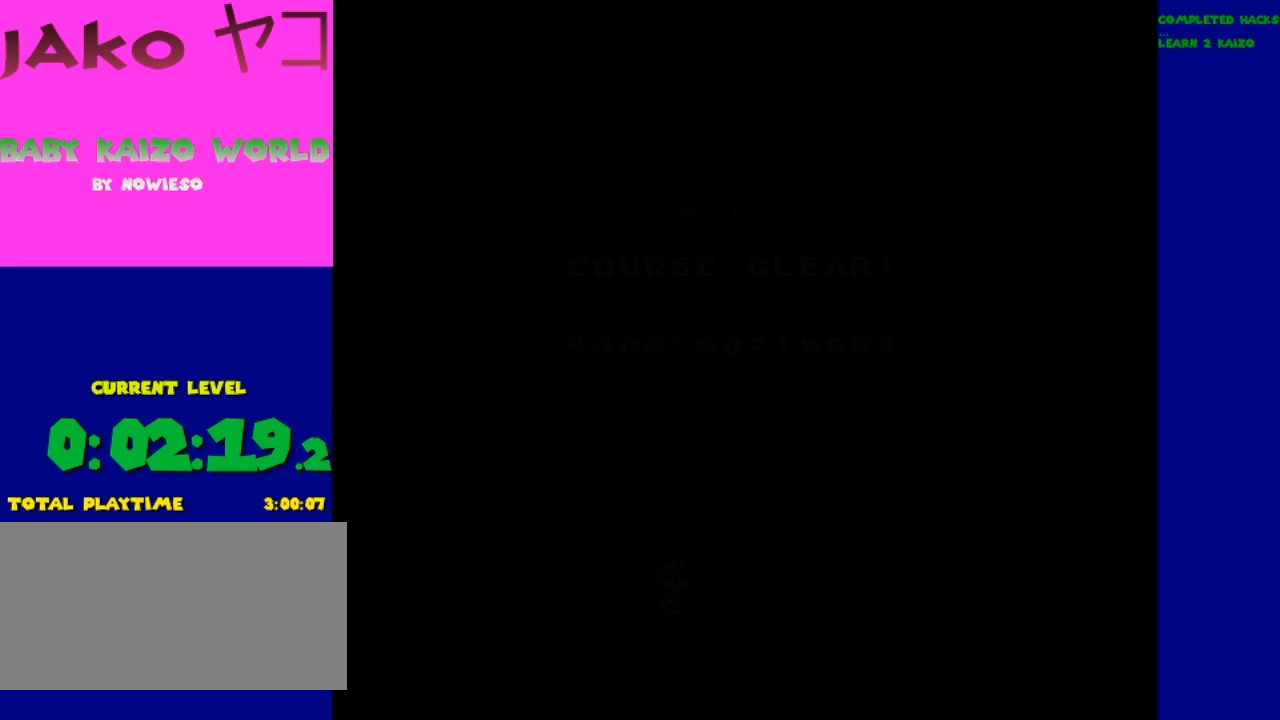
{"buttons": [], "events": []}
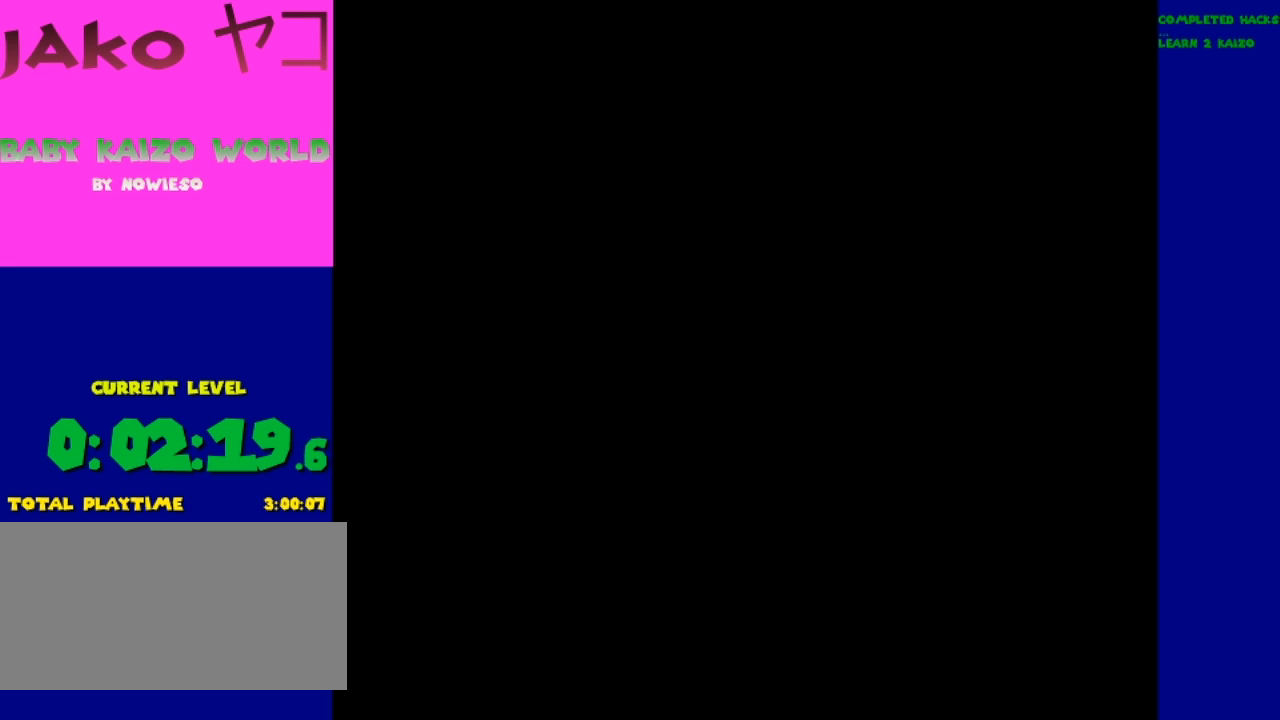
{"buttons": [], "events": []}
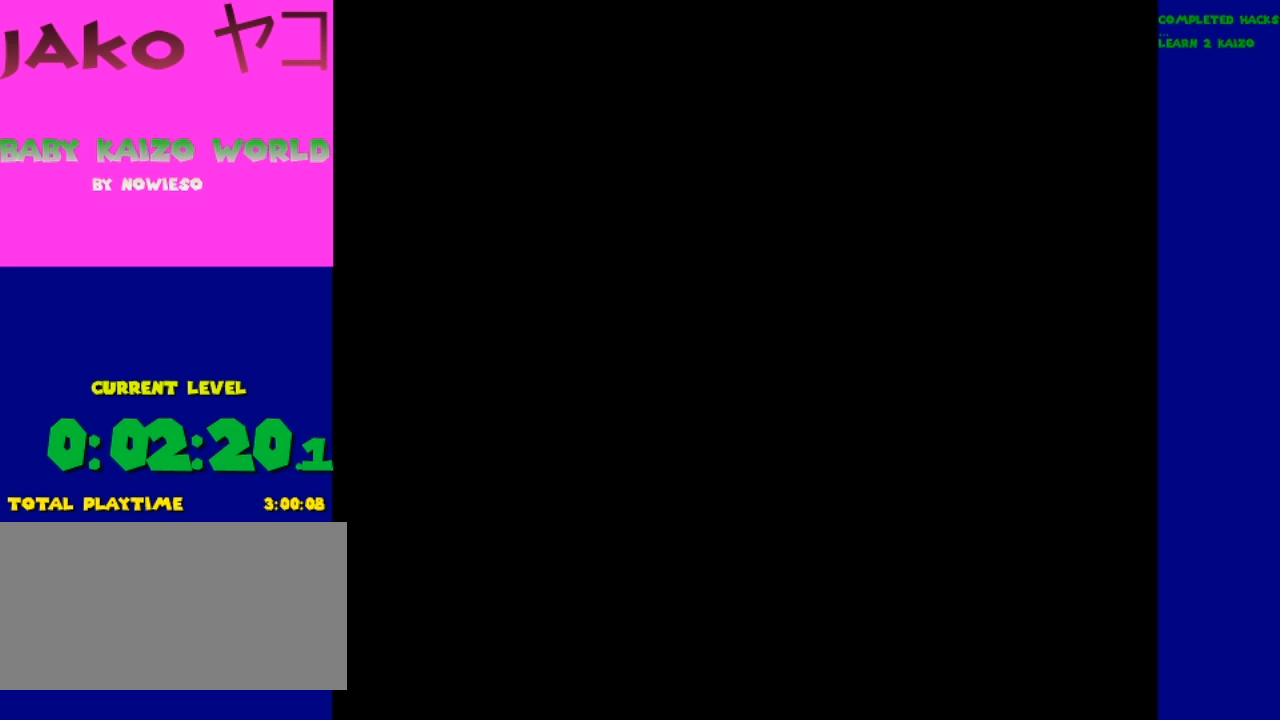
{"buttons": [], "events": []}
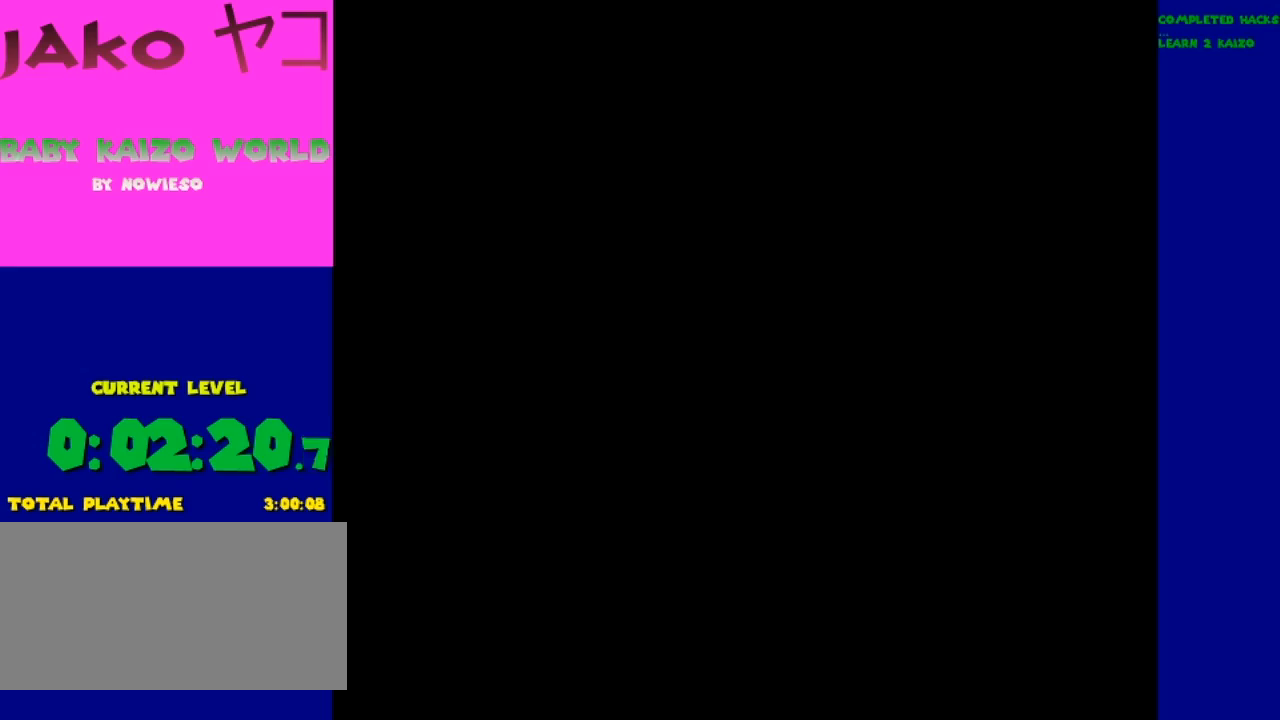
{"buttons": [], "events": []}
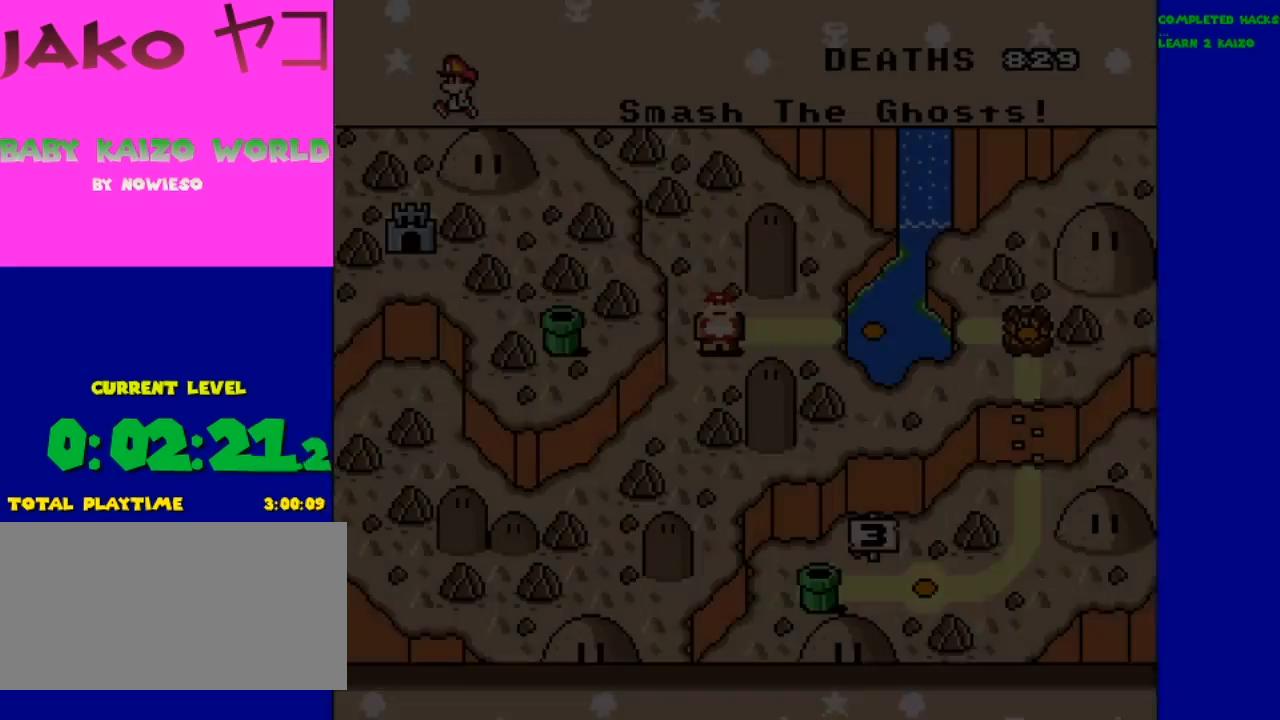
{"buttons": [], "events": []}
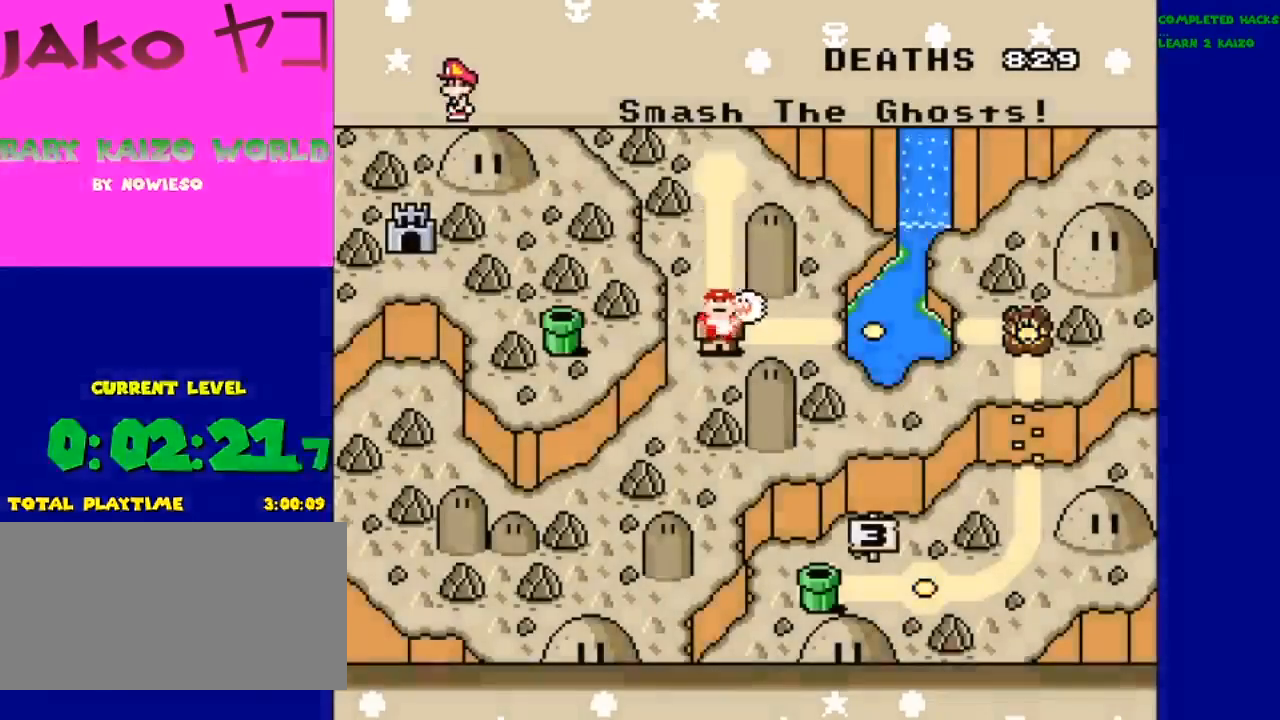
{"buttons": [], "events": []}
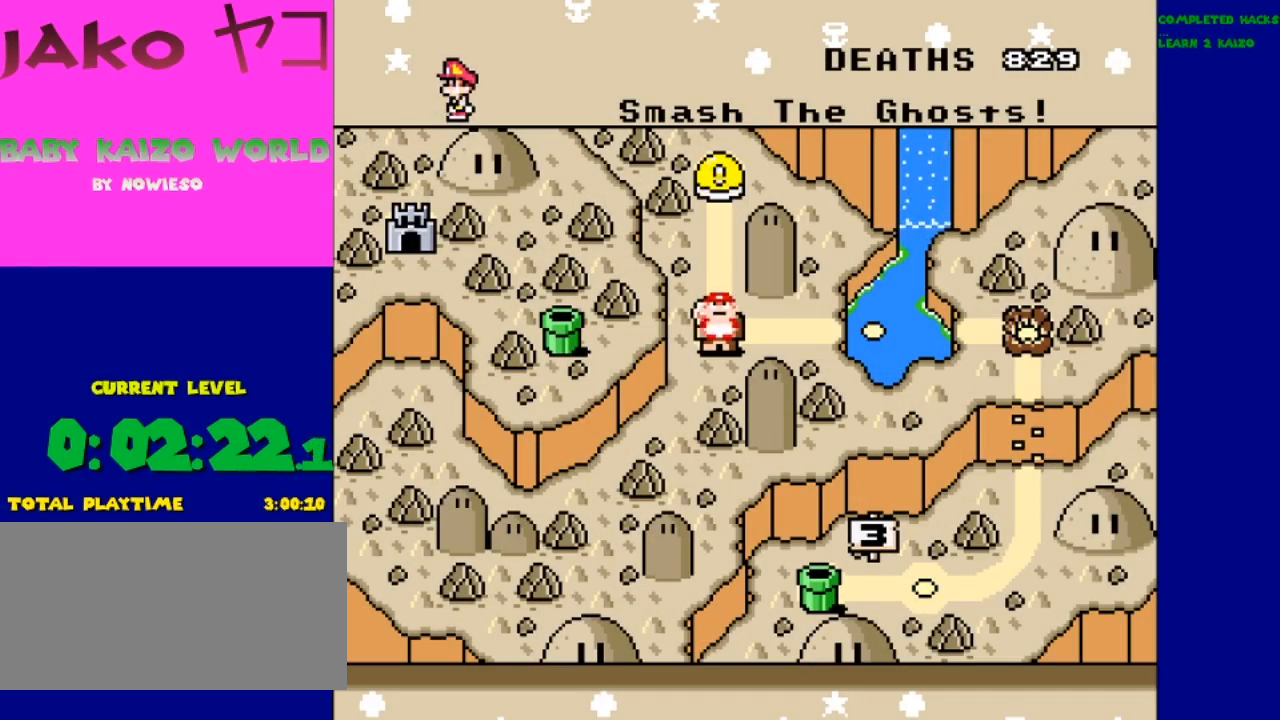
{"buttons": [], "events": []}
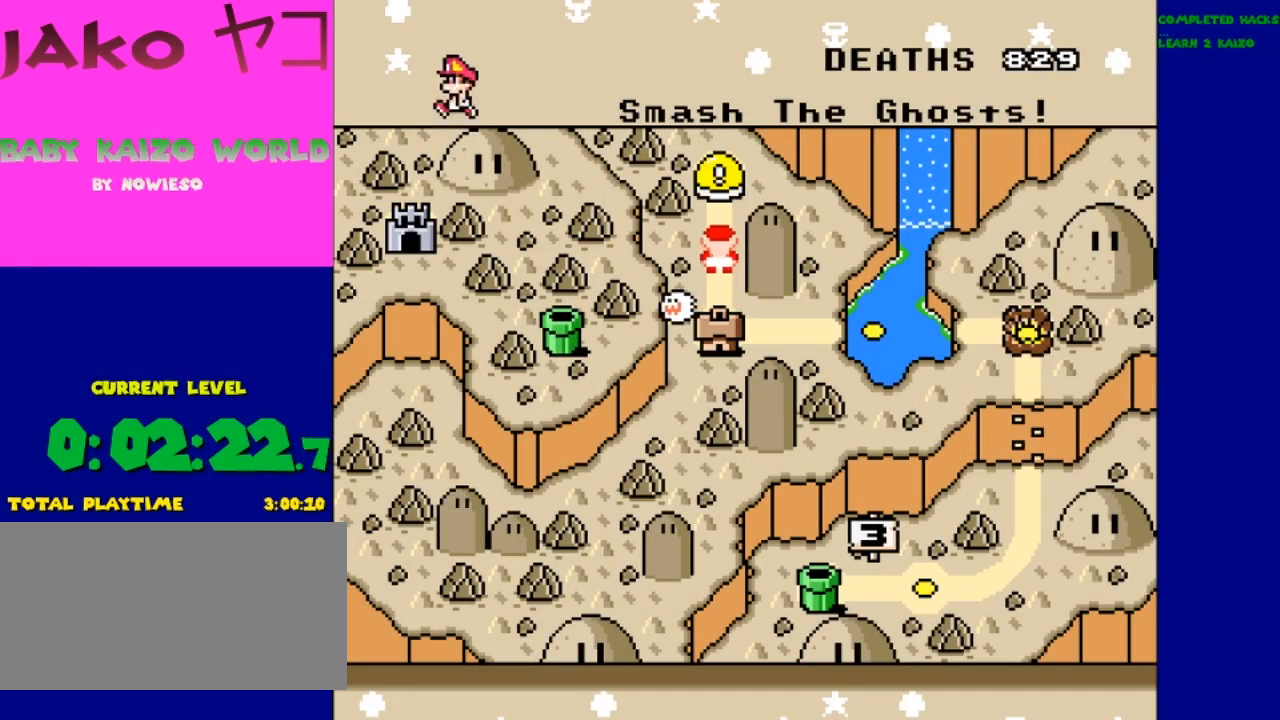
{"buttons": [], "events": []}
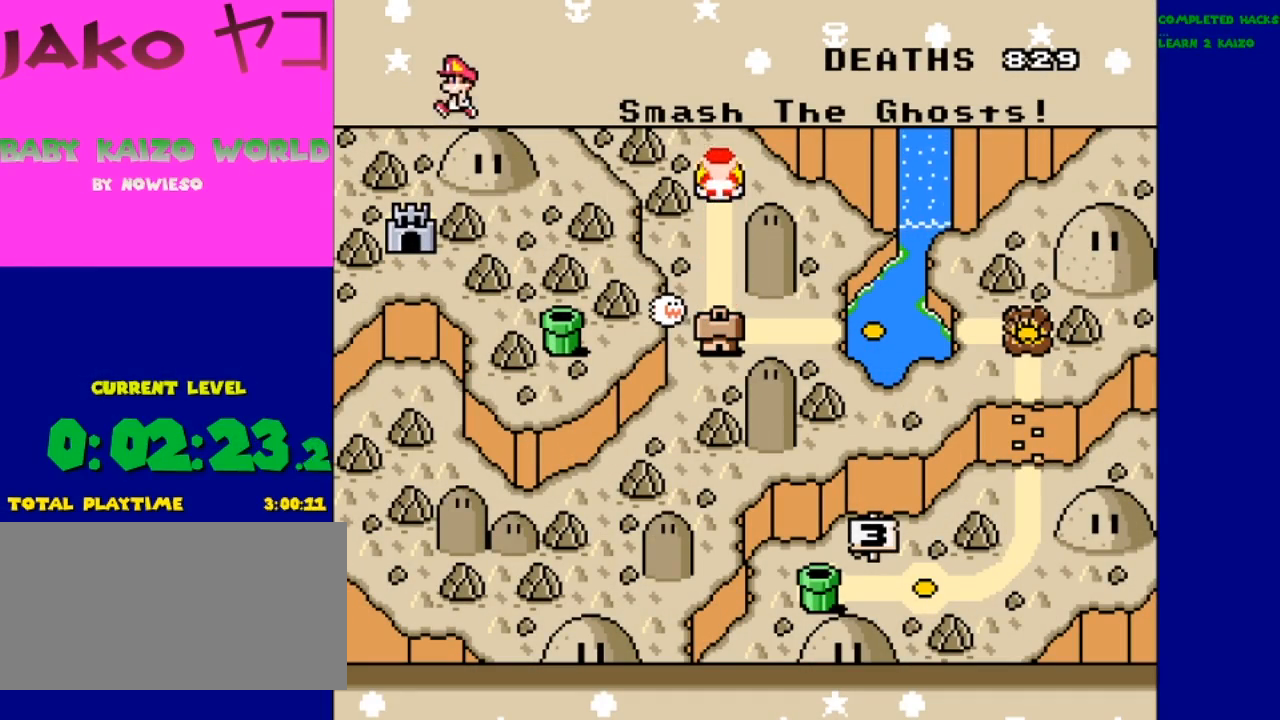
{"buttons": ["DPAD_DOWN"], "events": [[500, "DPAD_DOWN", "down"]]}
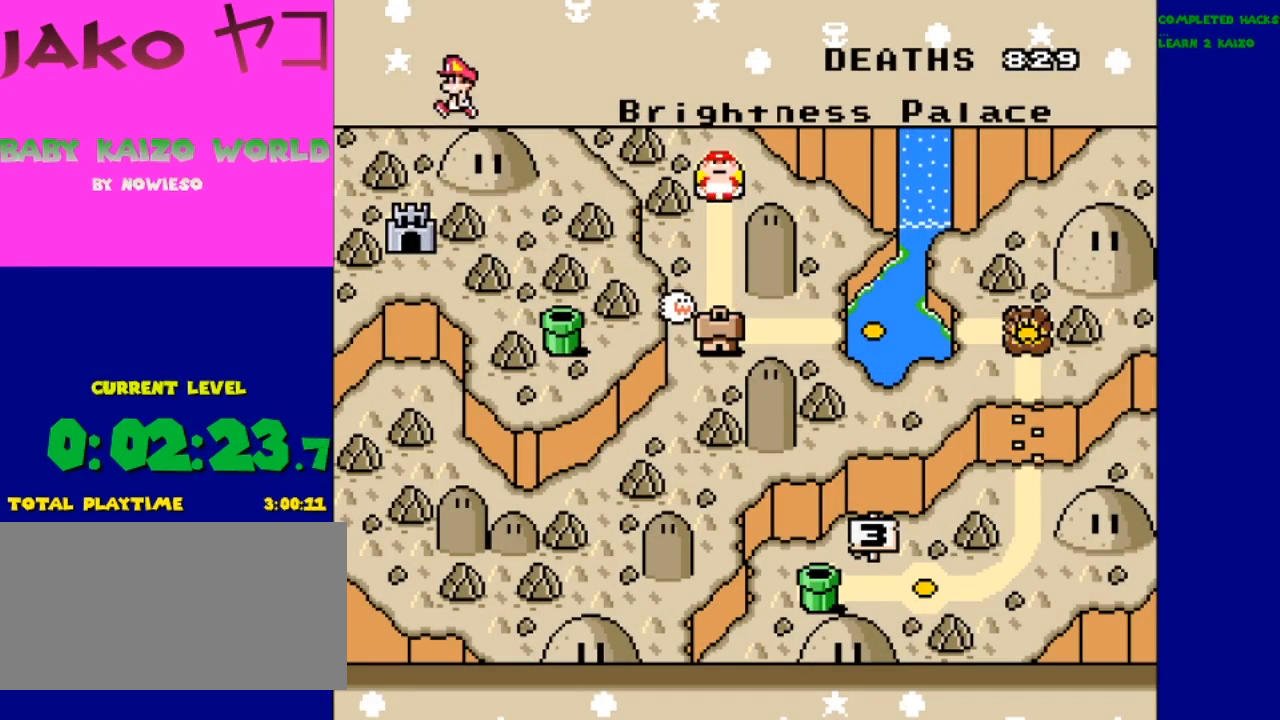
{"buttons": [], "events": [[133, "DPAD_DOWN", "up"]]}
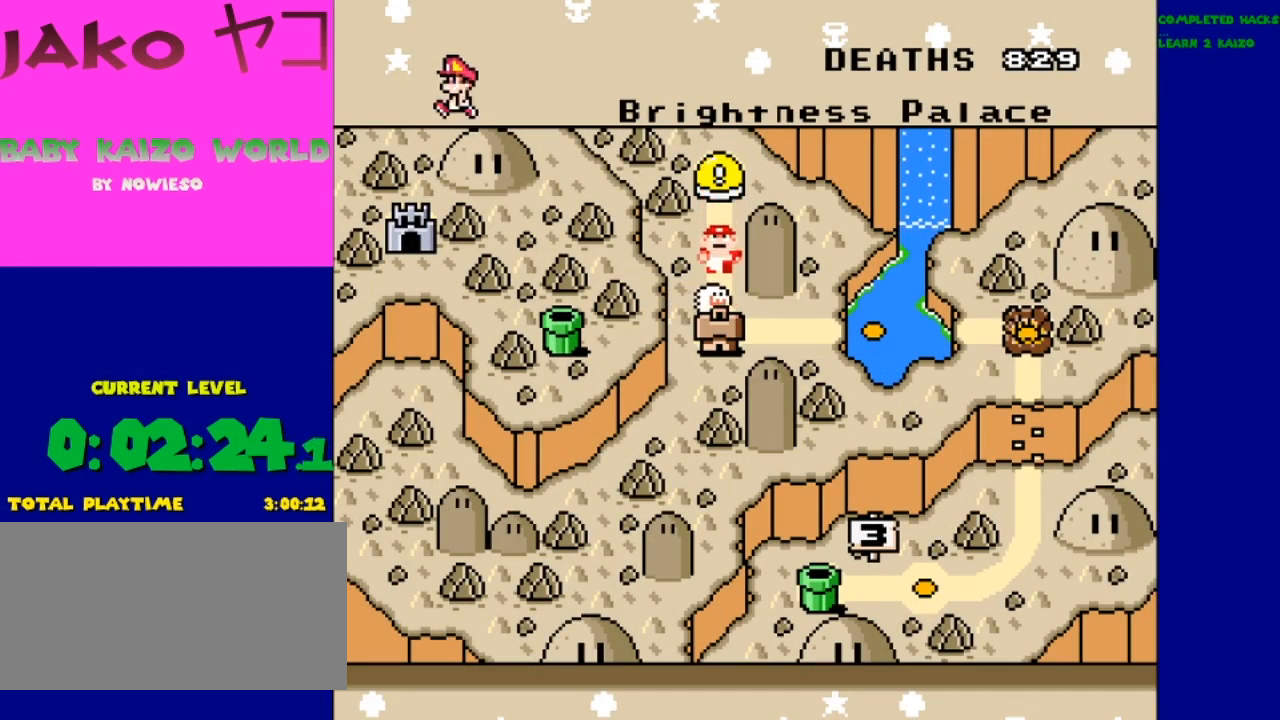
{"buttons": [], "events": []}
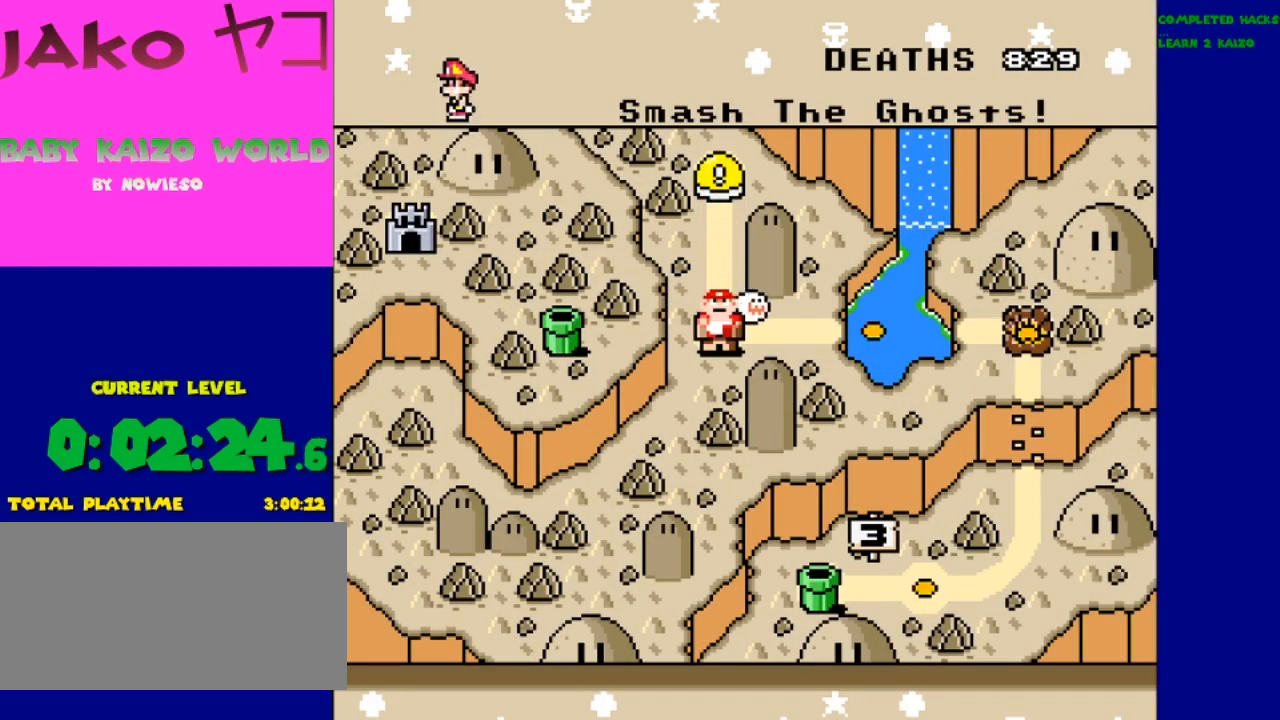
{"buttons": [], "events": []}
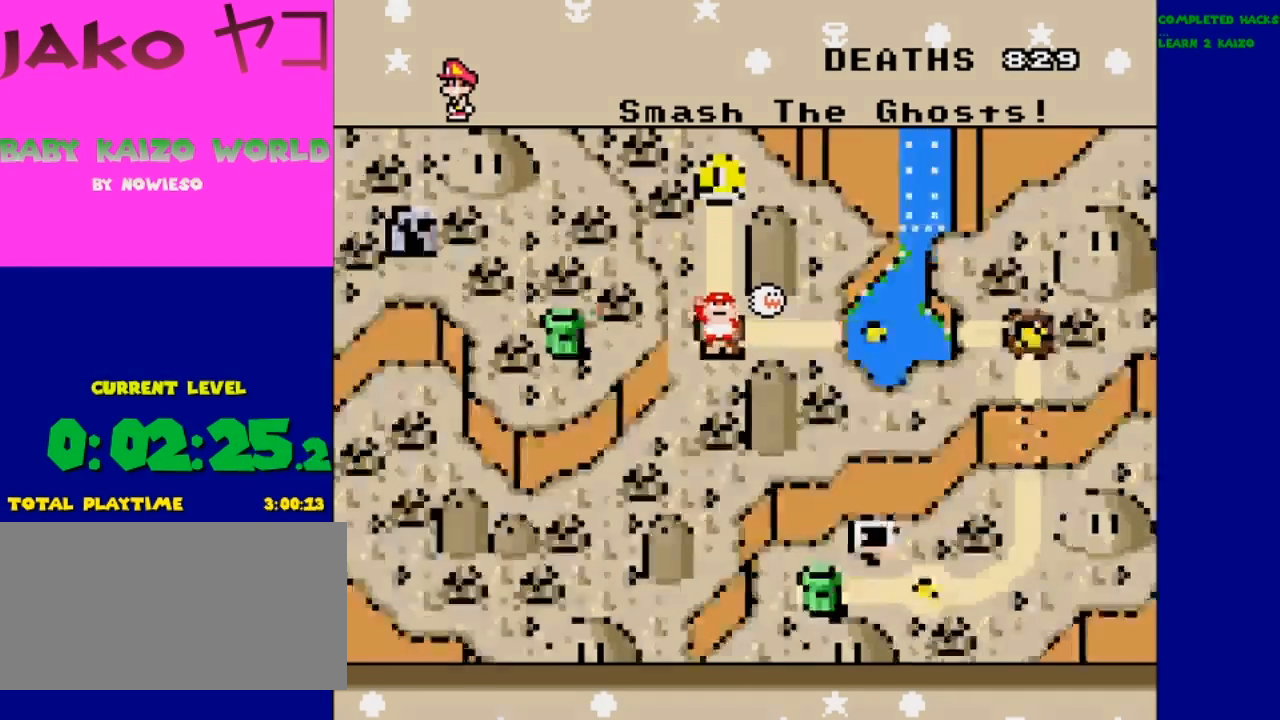
{"buttons": [], "events": [[33, "A", "down"], [200, "A", "up"]]}
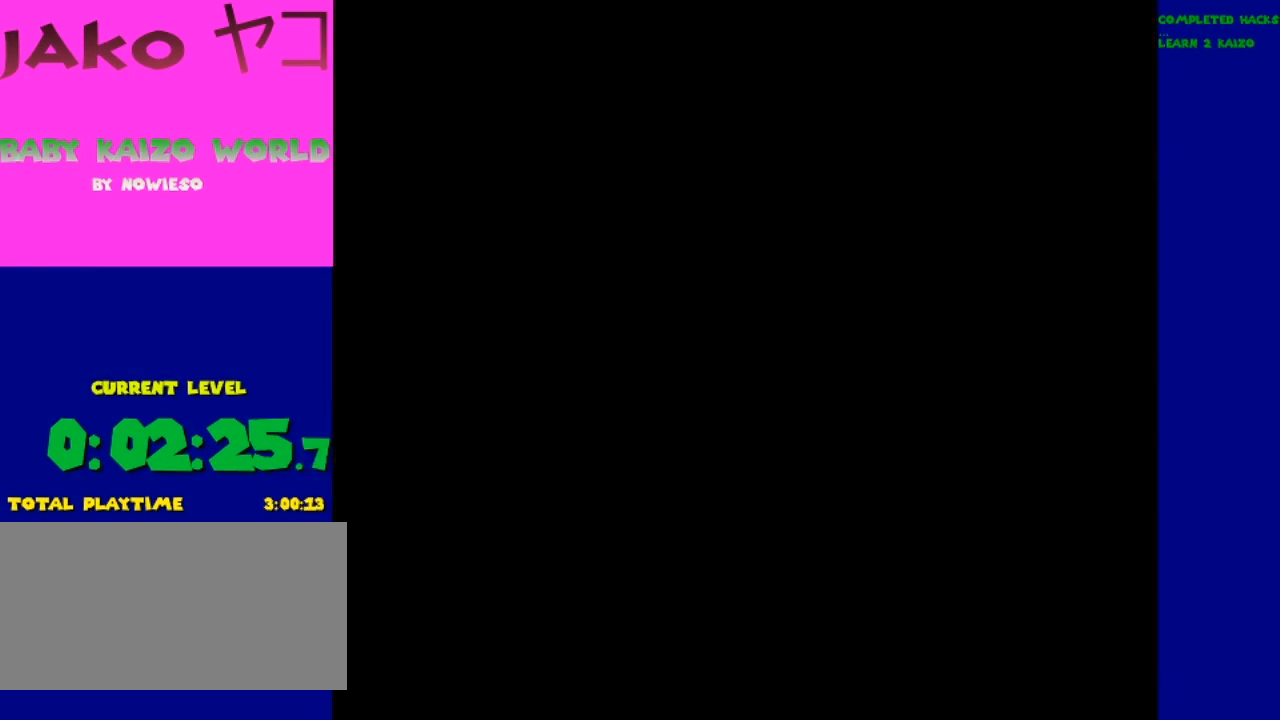
{"buttons": [], "events": []}
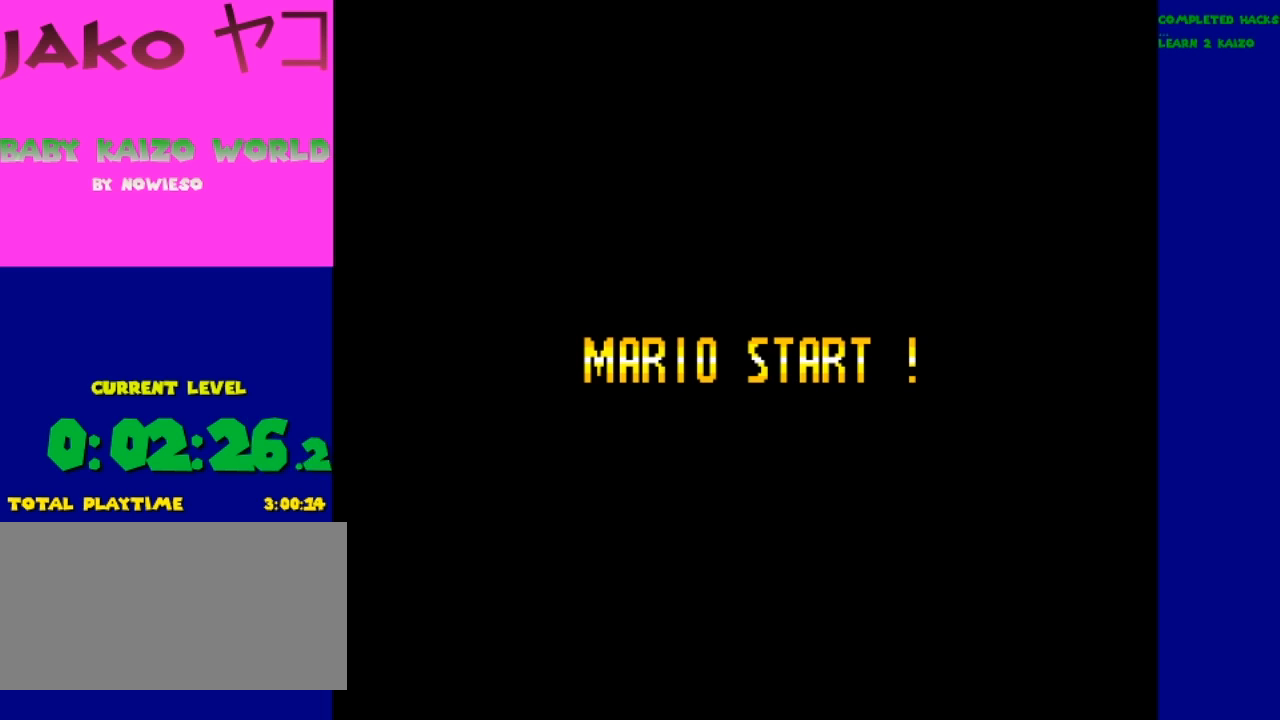
{"buttons": [], "events": []}
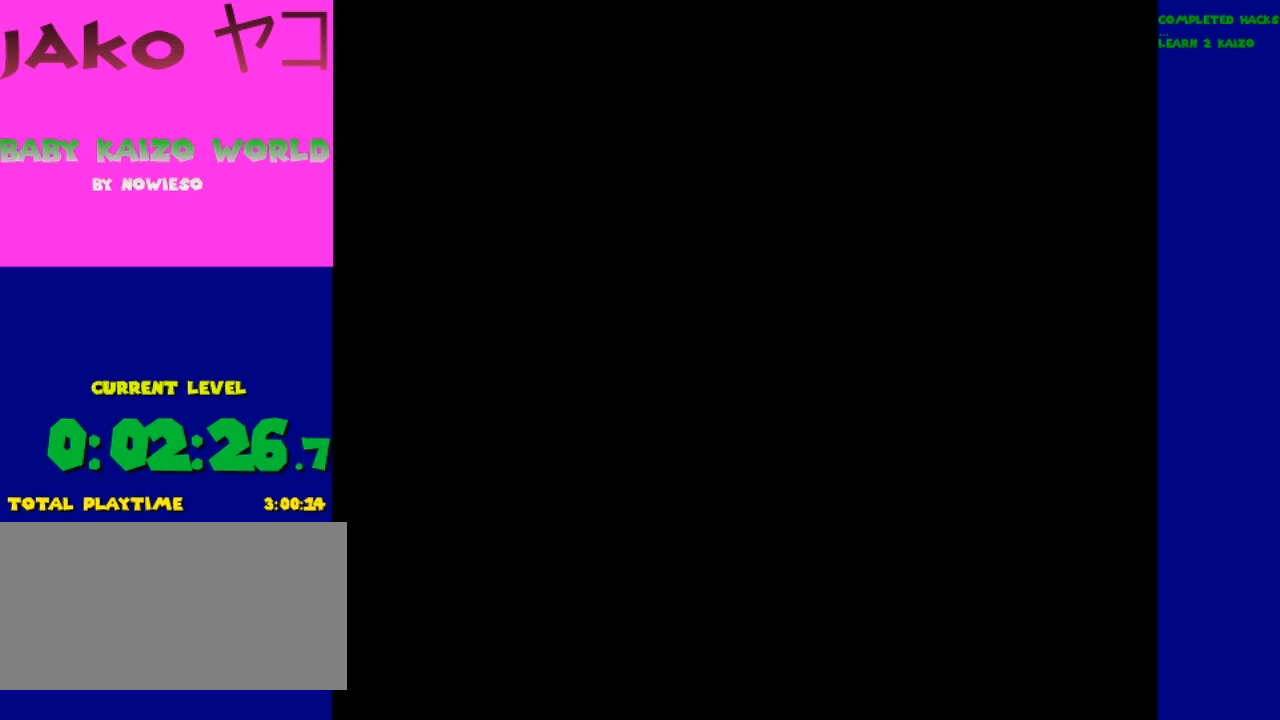
{"buttons": [], "events": []}
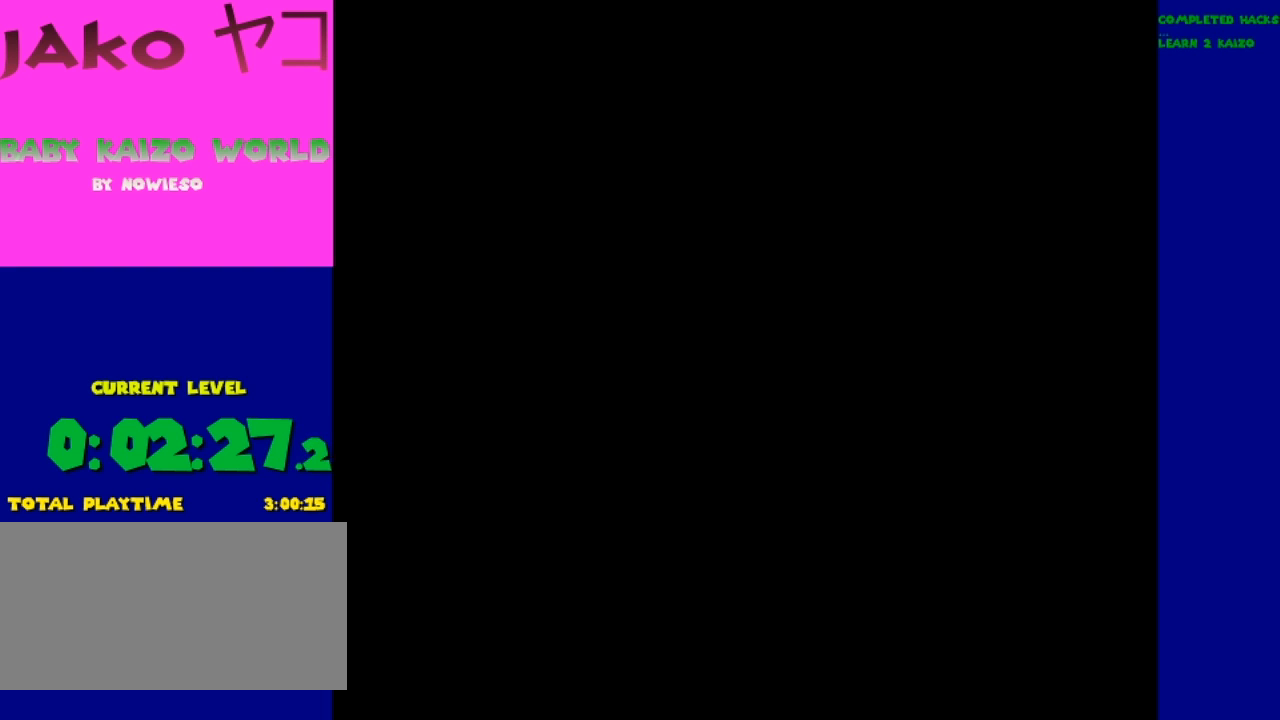
{"buttons": [], "events": []}
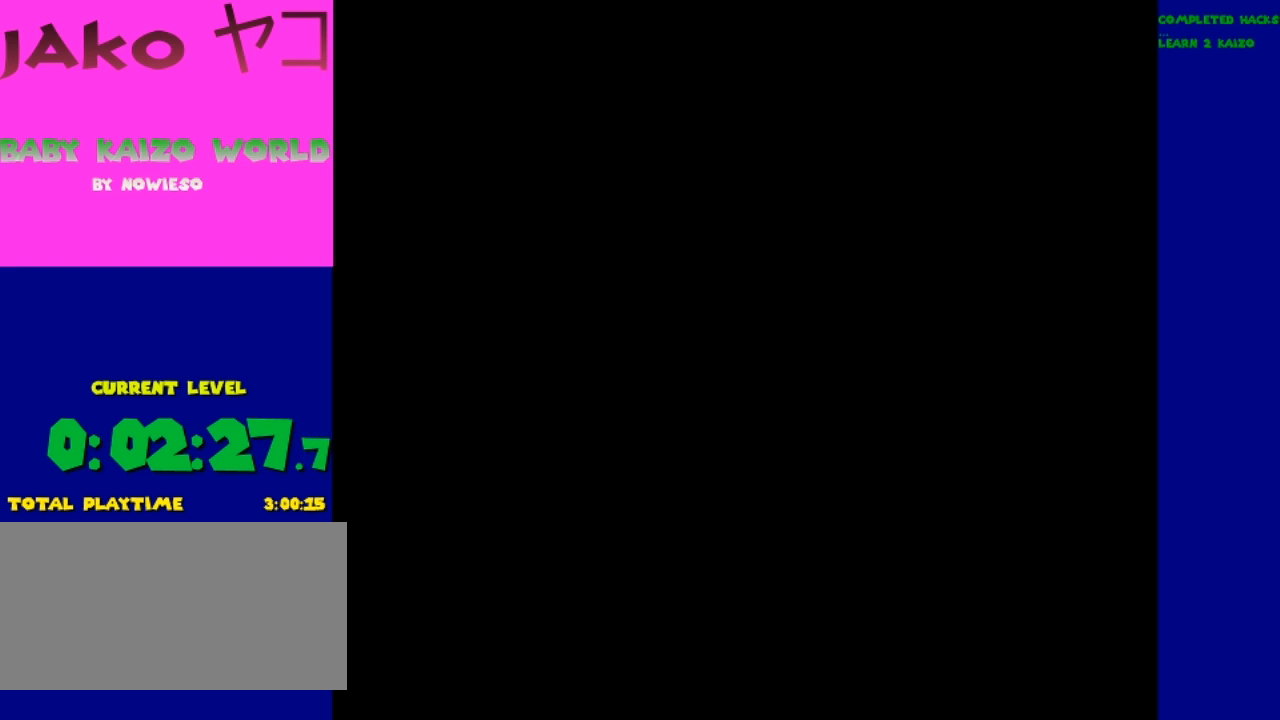
{"buttons": [], "events": []}
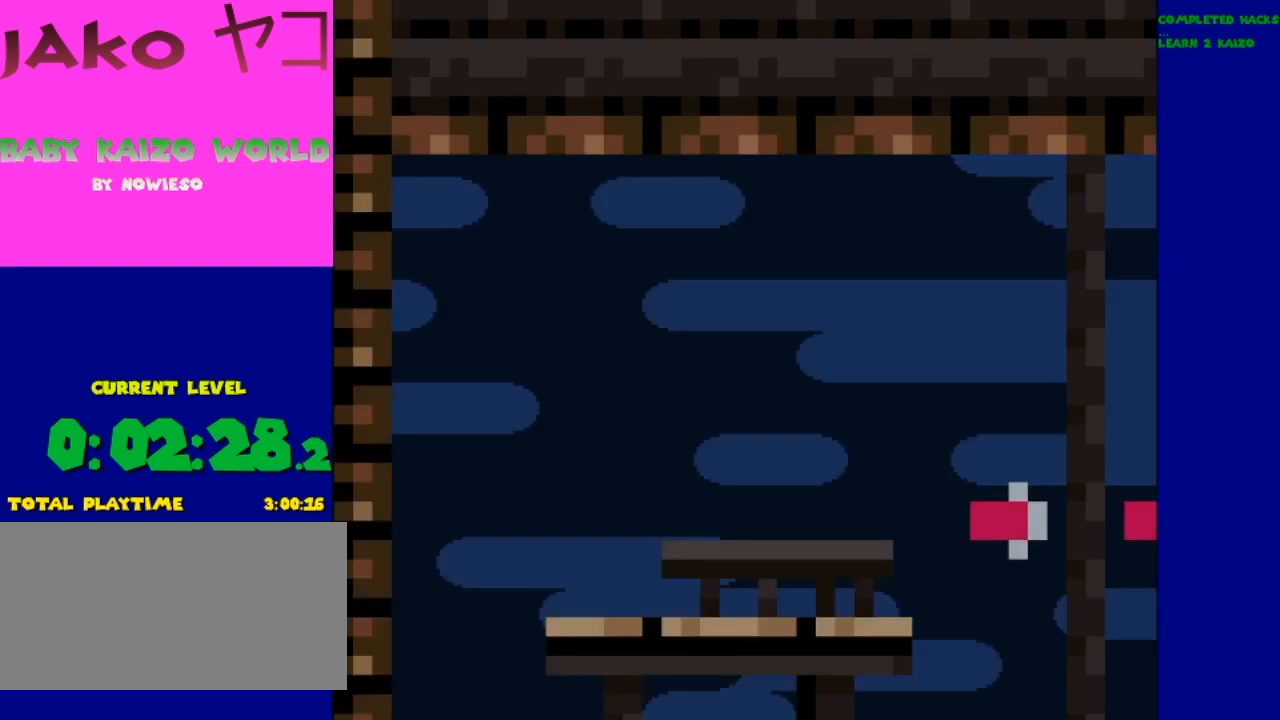
{"buttons": ["Y", "DPAD_RIGHT"], "events": [[167, "Y", "down"], [300, "DPAD_RIGHT", "down"]]}
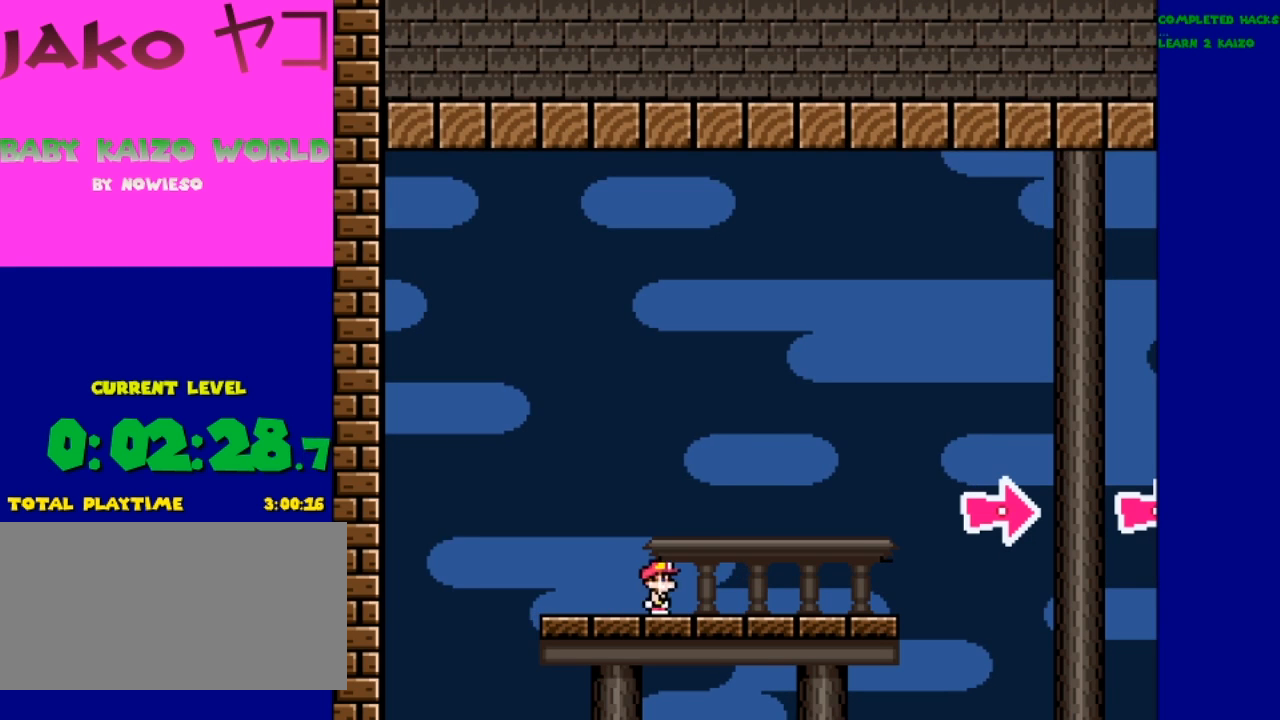
{"buttons": ["Y", "DPAD_RIGHT"], "events": []}
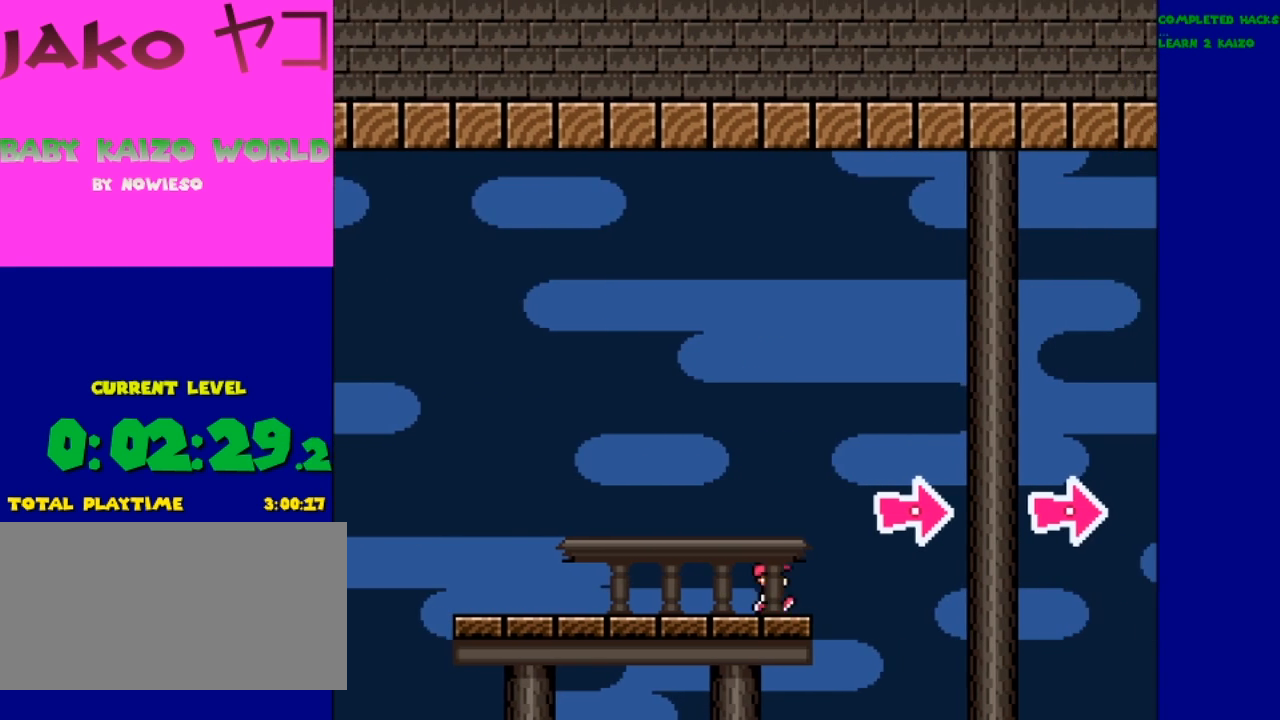
{"buttons": ["B", "Y", "DPAD_RIGHT"], "events": [[100, "B", "down"]]}
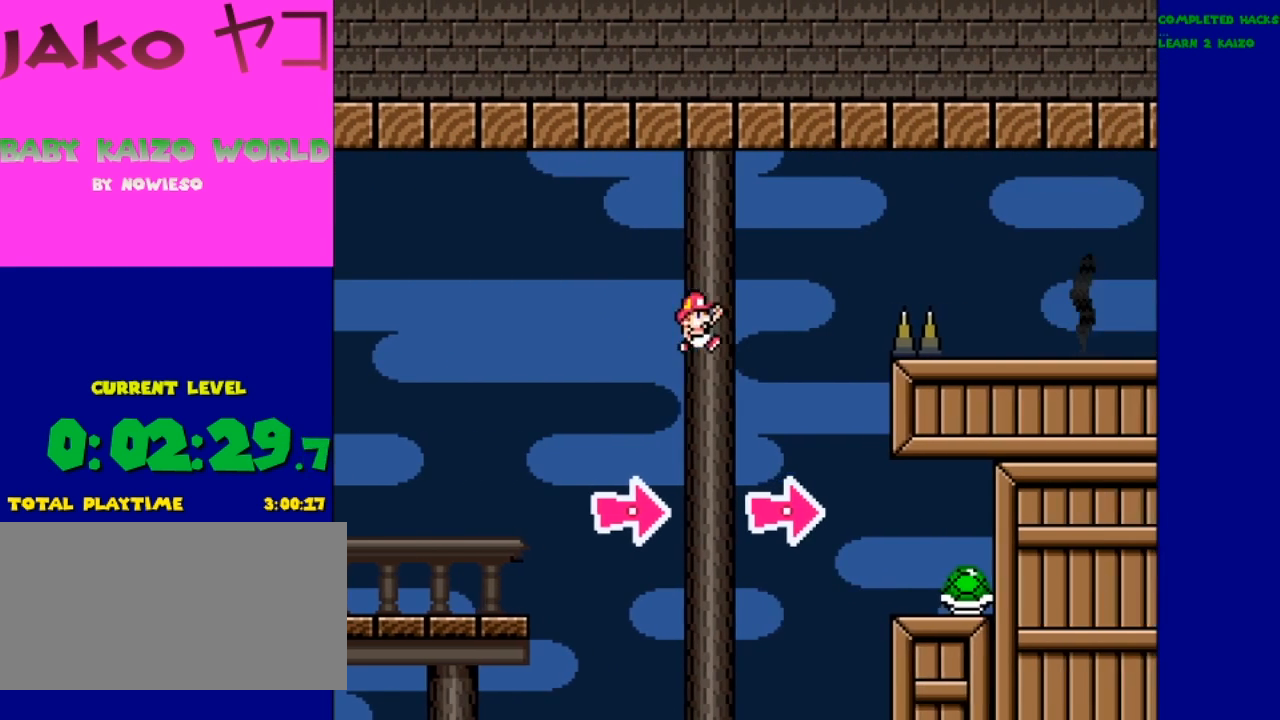
{"buttons": ["Y"], "events": [[33, "B", "up"], [33, "DPAD_RIGHT", "up"]]}
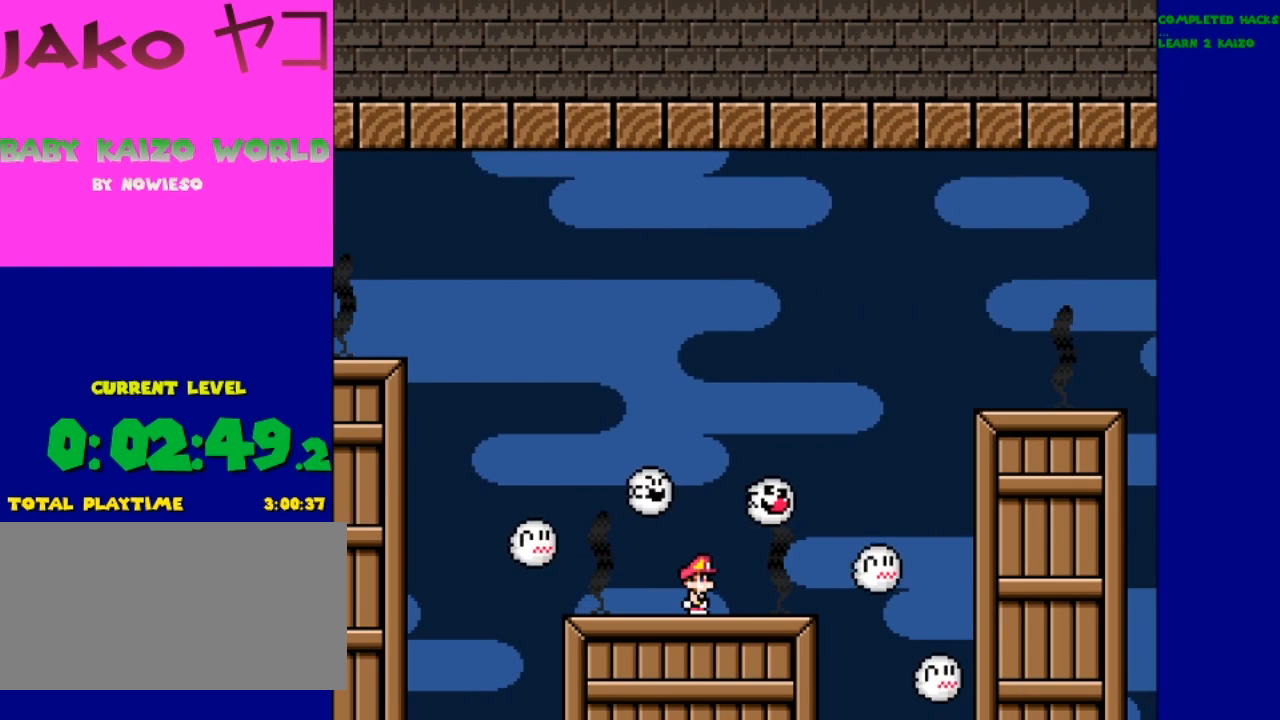
{"buttons": ["Y"], "events": []}
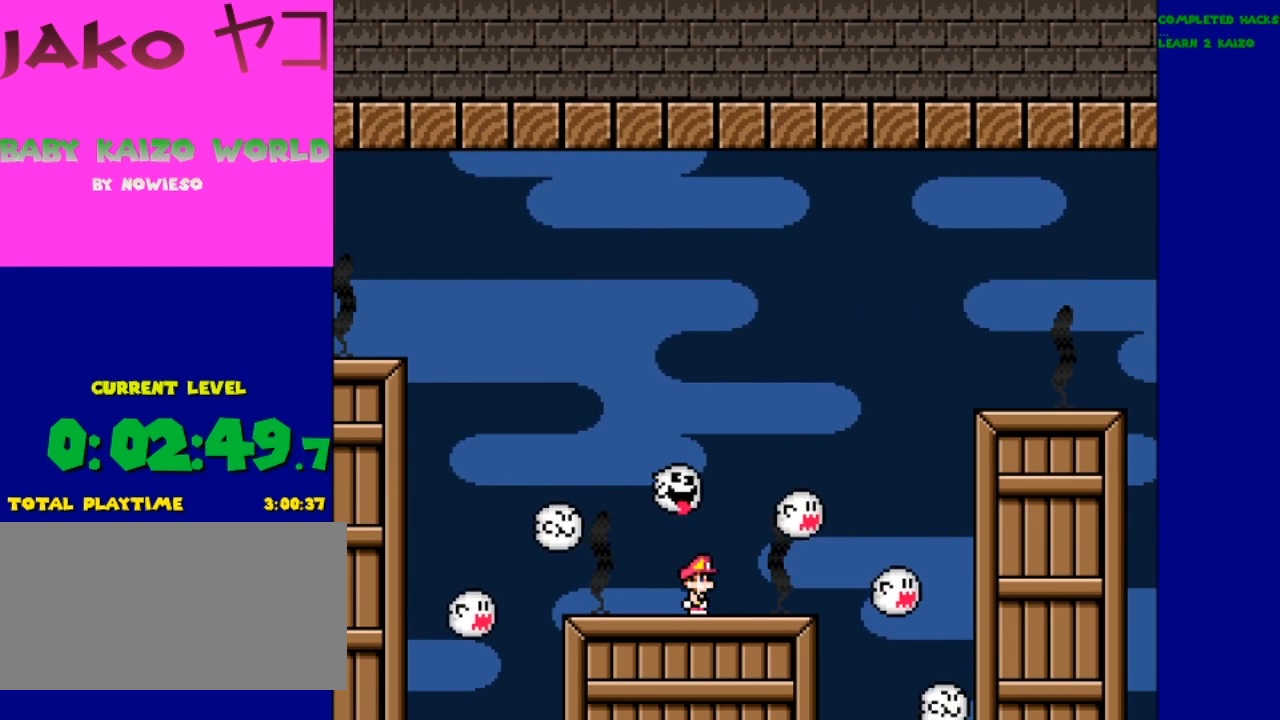
{"buttons": ["Y"], "events": []}
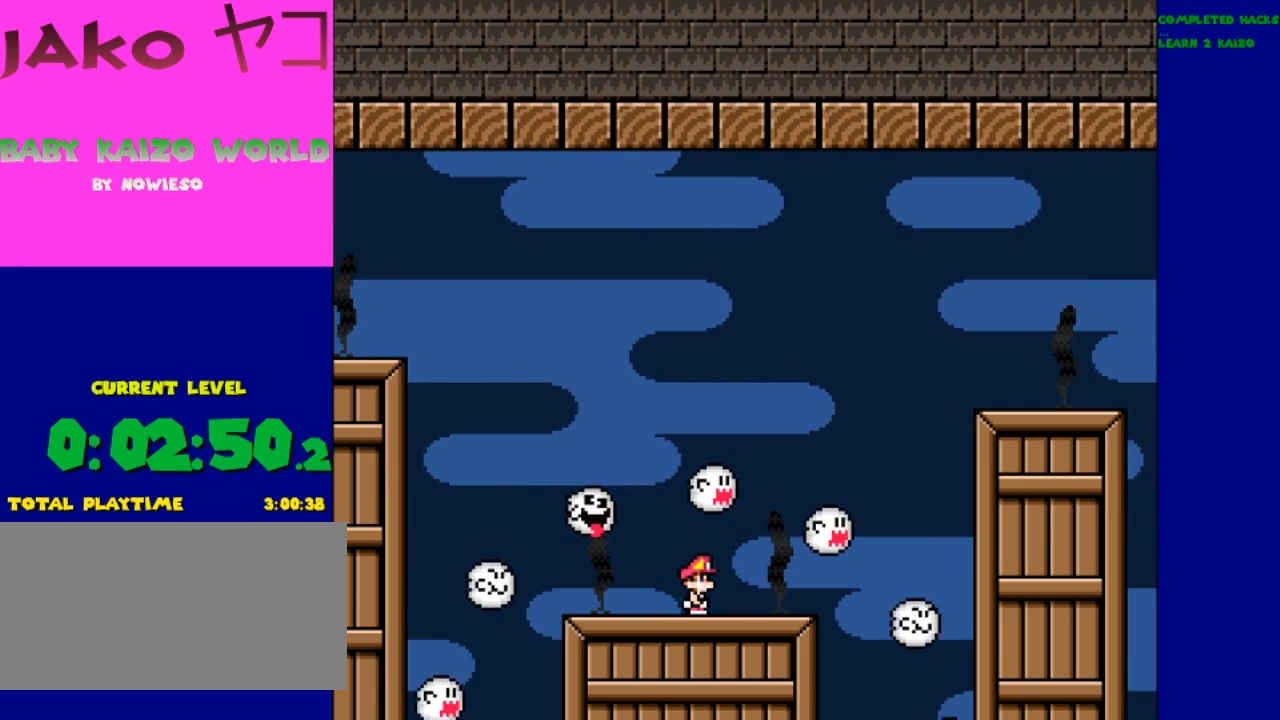
{"buttons": ["Y"], "events": []}
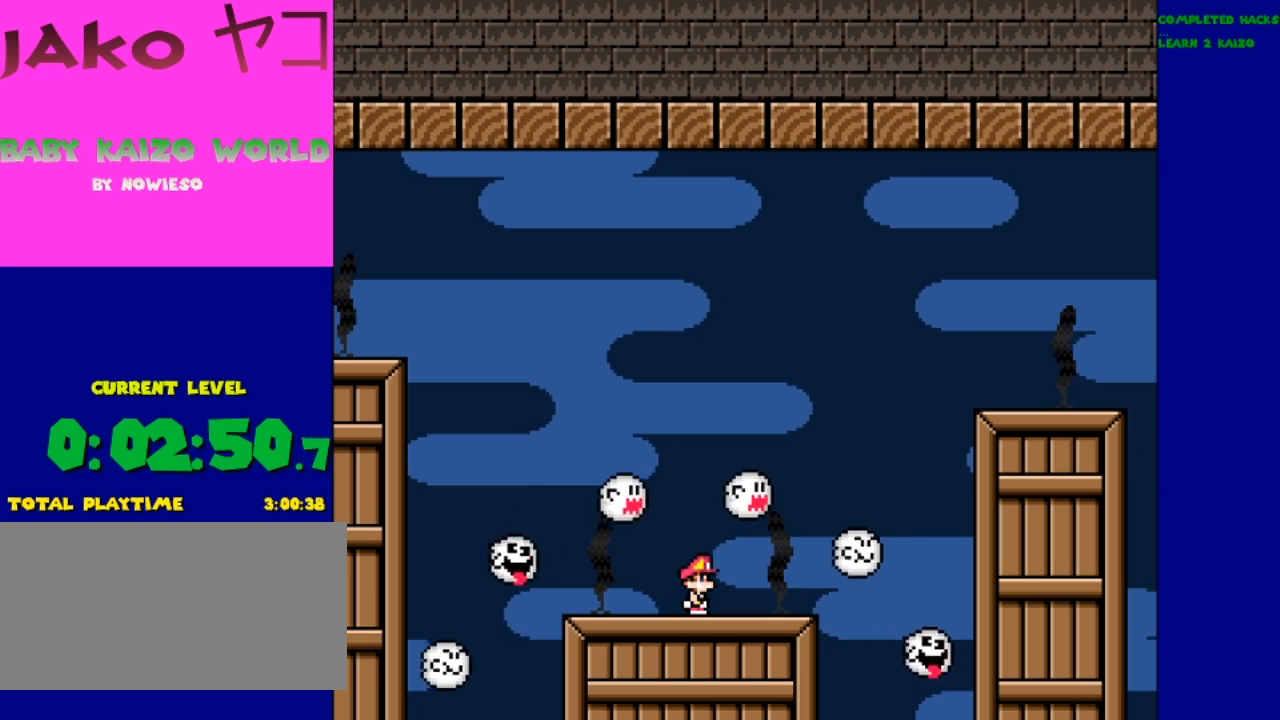
{"buttons": ["Y"], "events": []}
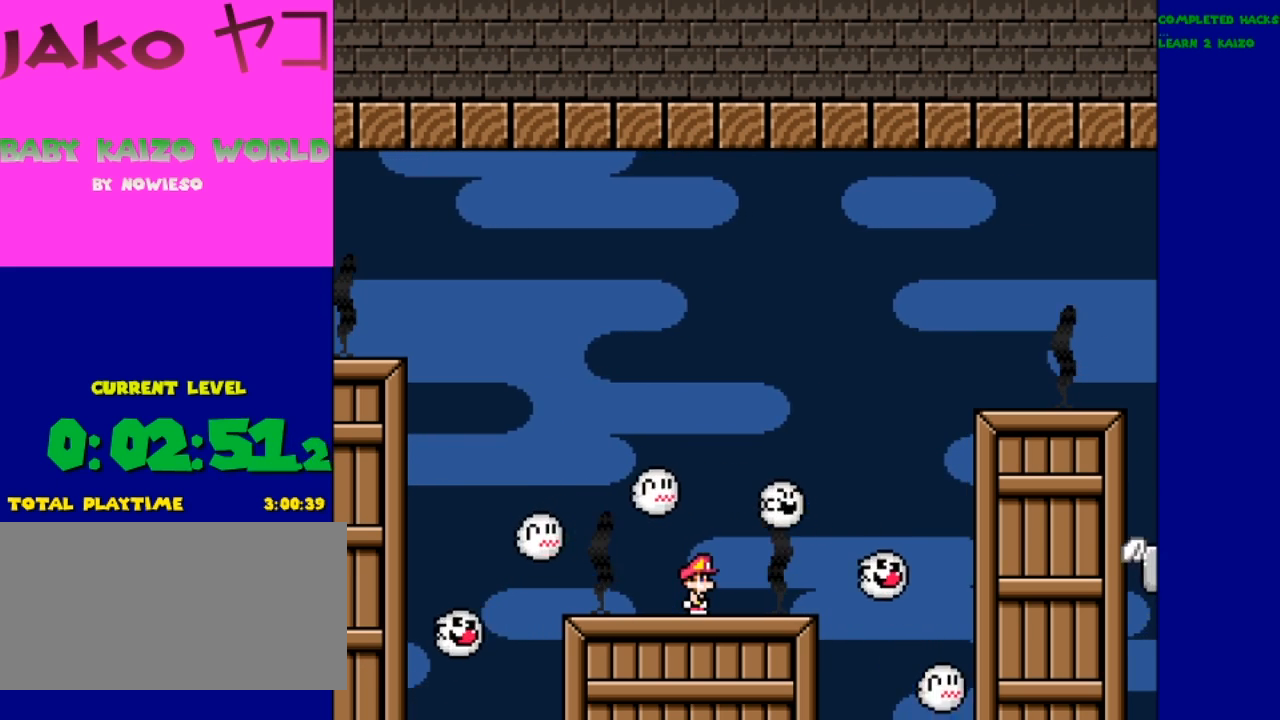
{"buttons": ["Y"], "events": []}
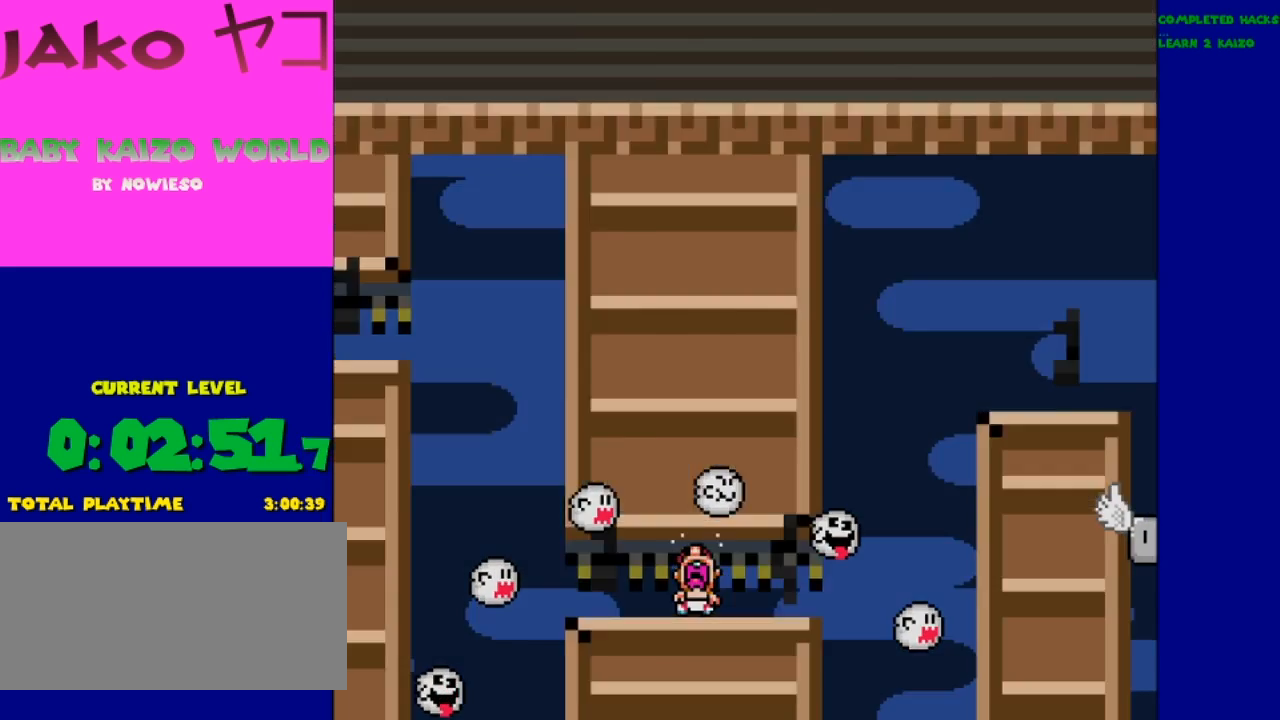
{"buttons": ["Y"], "events": []}